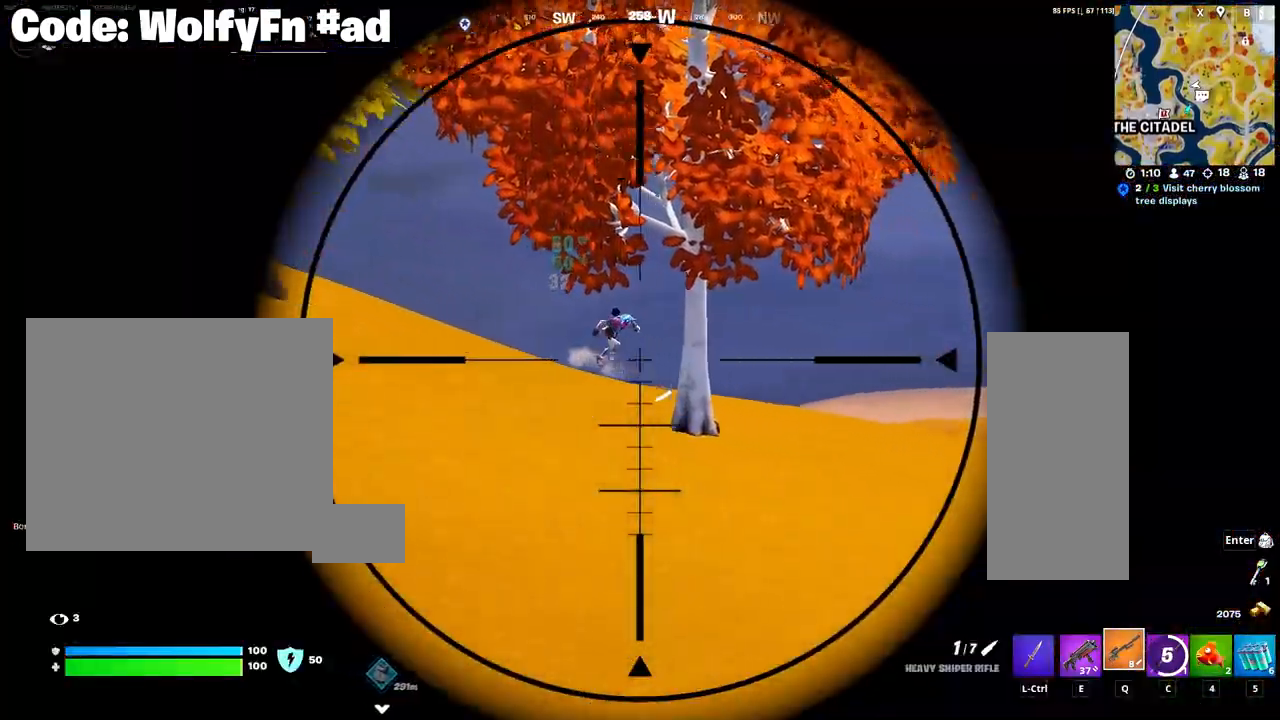
Gameplay with keyboard and mouse; each line is a JSON object with the keys and mouse buttons held at the frame after it. "events" lists presses ("down") and releases ("up") of "1", "2", "3", "4", "5", "a", "alt", "c", "caps_lock", "ctrl", "d", "e", "f", "g", "q", "r", "s", "shift", "space", "t", "tab", "v", "w", "x", "z", "mouse_left", "mouse_wheel" and "mouse_right" between this image and that frame as [ms after this image, input, new state], when the widget could be followed in between. "mouse_left", "mouse_wheel", "mouse_right" = the "left", "wheel", "right" buttons of the "mouse" list. No other keys are recorded. "wheel" means that the mouse wheel is clicked or scrolled. "mouse_move" is the direction in which the mouse moves at that frame (one of eight, or "still"), when it could be read.
{"keys": ["a"], "mouse": ["right"], "mouse_move": "left", "events": [[133, "d", "down"], [317, "d", "up"], [367, "a", "down"]]}
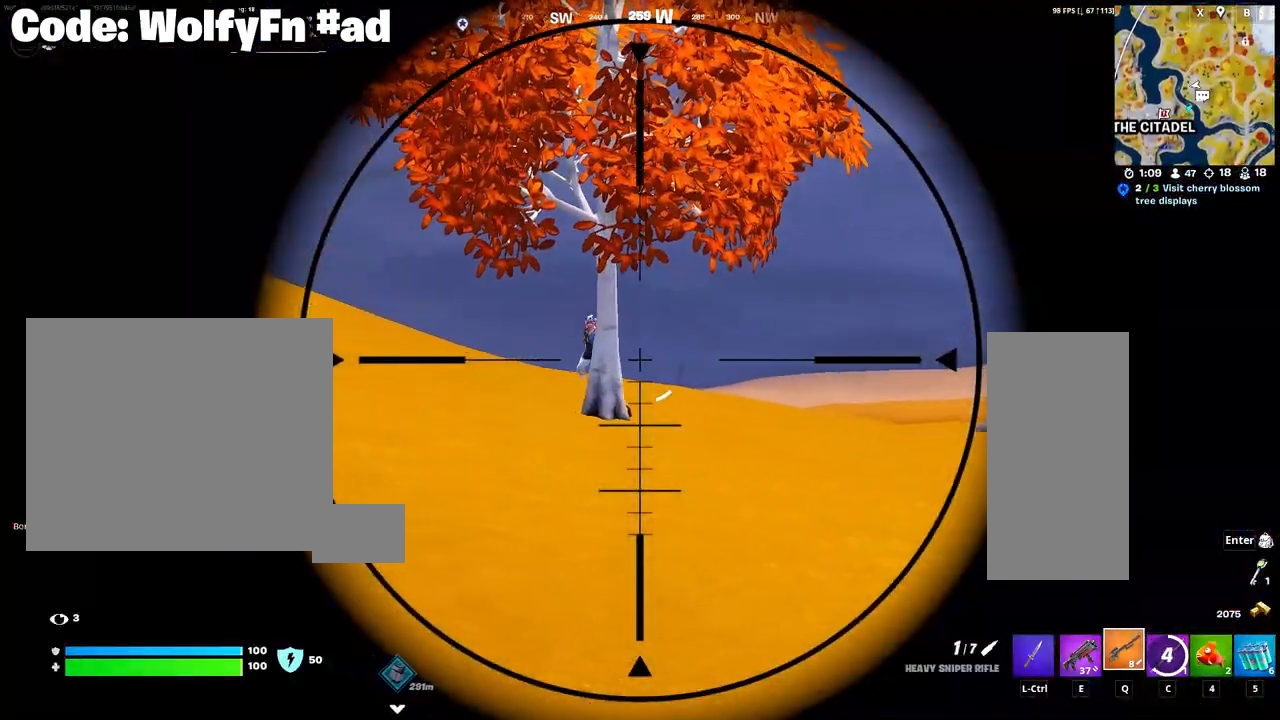
{"keys": ["d"], "mouse": ["right"], "mouse_move": "right", "events": [[283, "a", "up"], [283, "d", "down"]]}
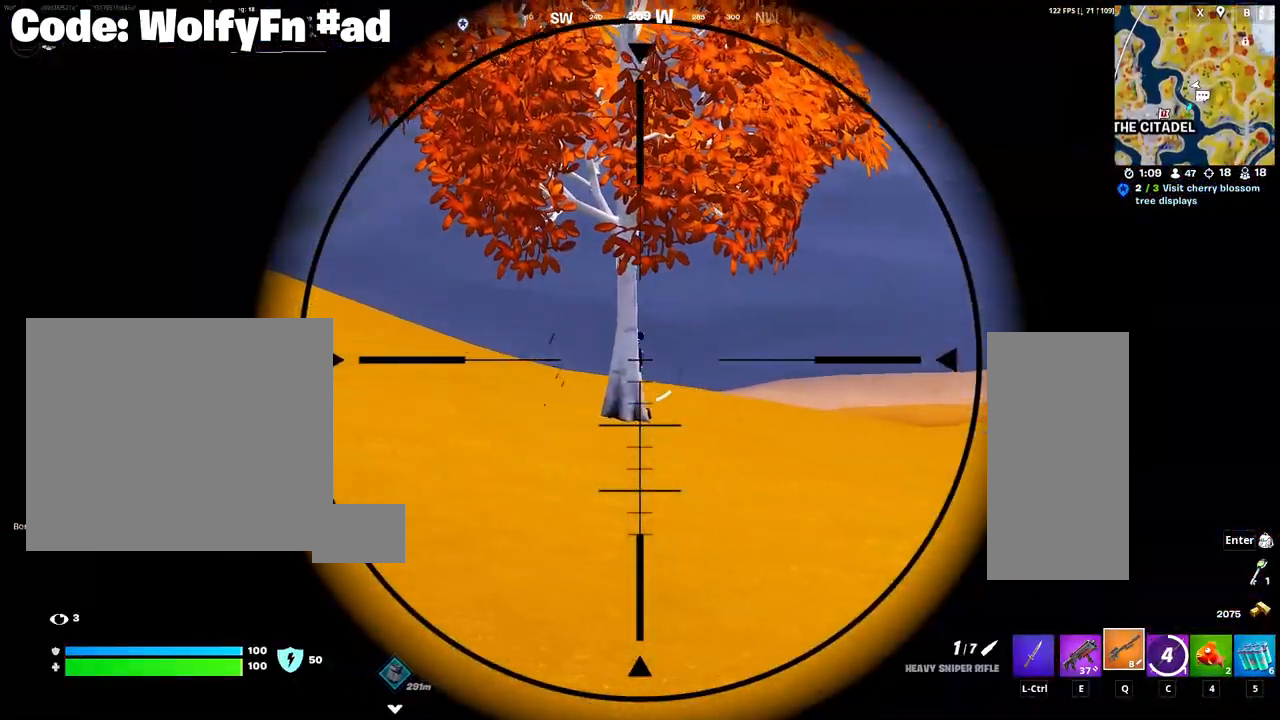
{"keys": ["a"], "mouse": [], "mouse_move": "still", "events": [[67, "d", "up"], [117, "a", "down"], [250, "mouse_left", "down"], [450, "mouse_left", "up"], [500, "mouse_right", "up"]]}
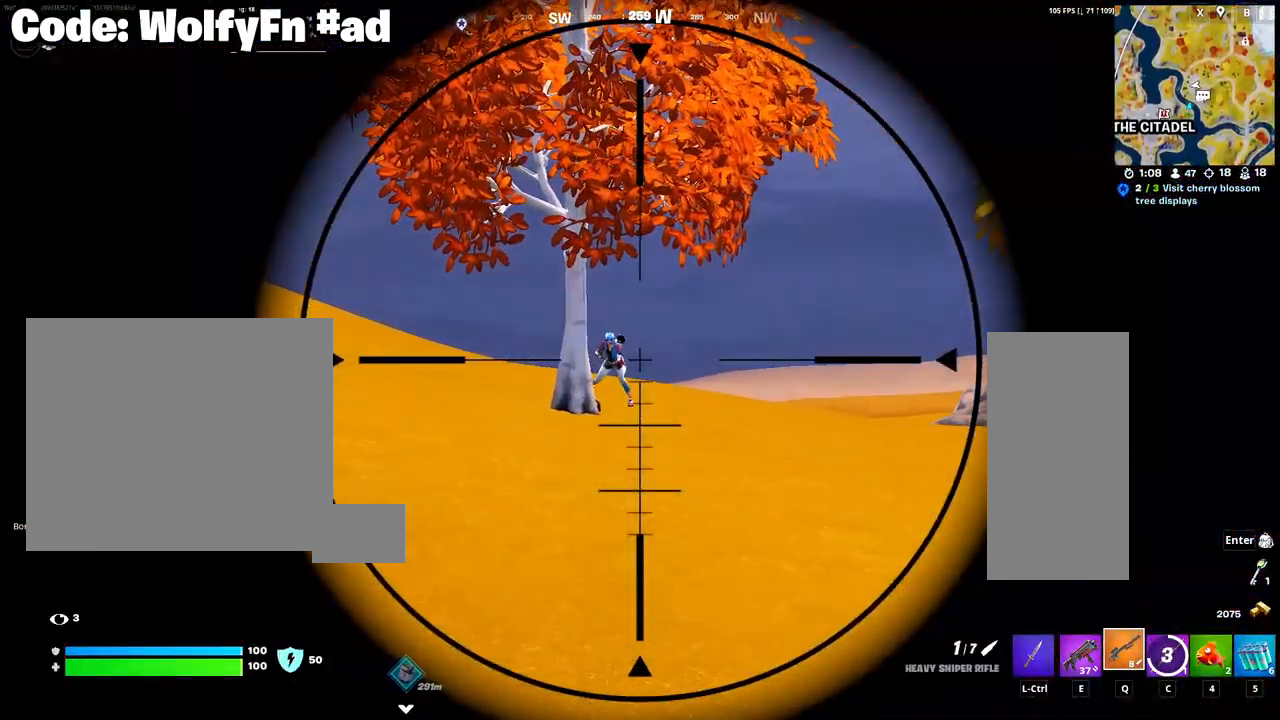
{"keys": ["3", "a", "w"], "mouse": [], "mouse_move": "left", "events": [[417, "w", "down"], [467, "3", "down"]]}
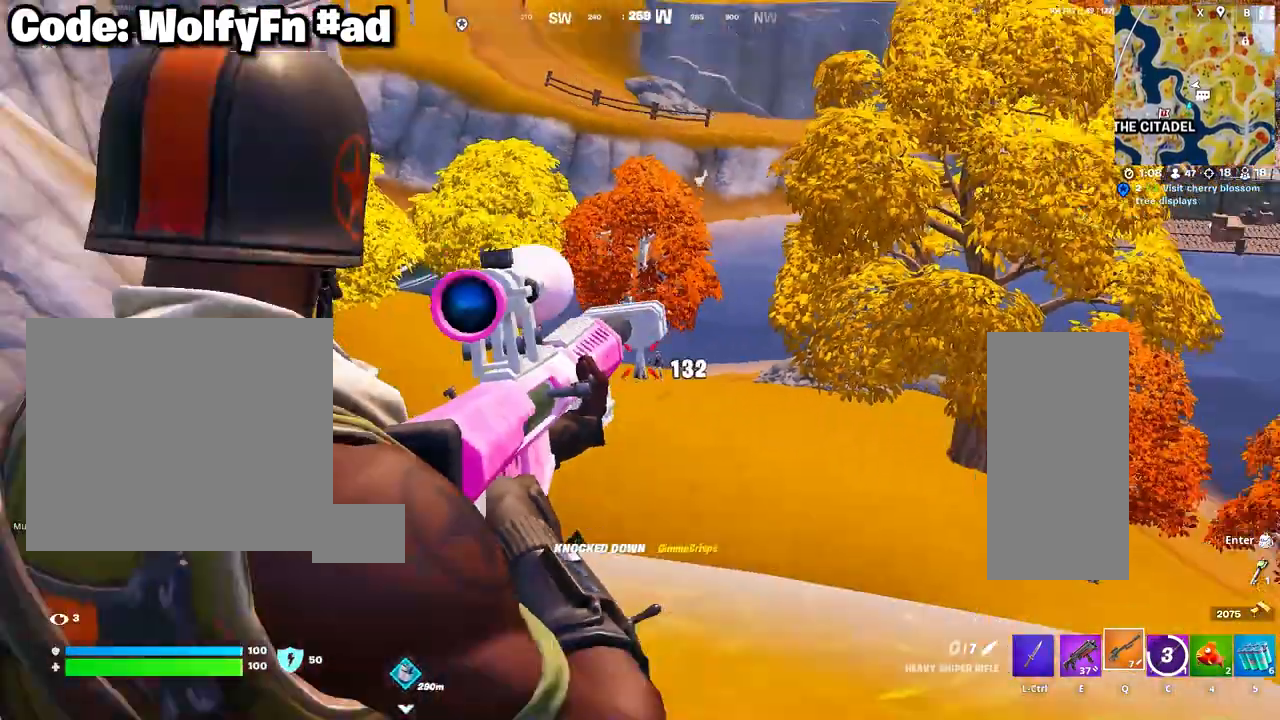
{"keys": ["d", "space"], "mouse": [], "mouse_move": "right", "events": [[50, "3", "up"], [50, "w", "up"], [250, "d", "down"], [283, "a", "up"], [283, "space", "down"]]}
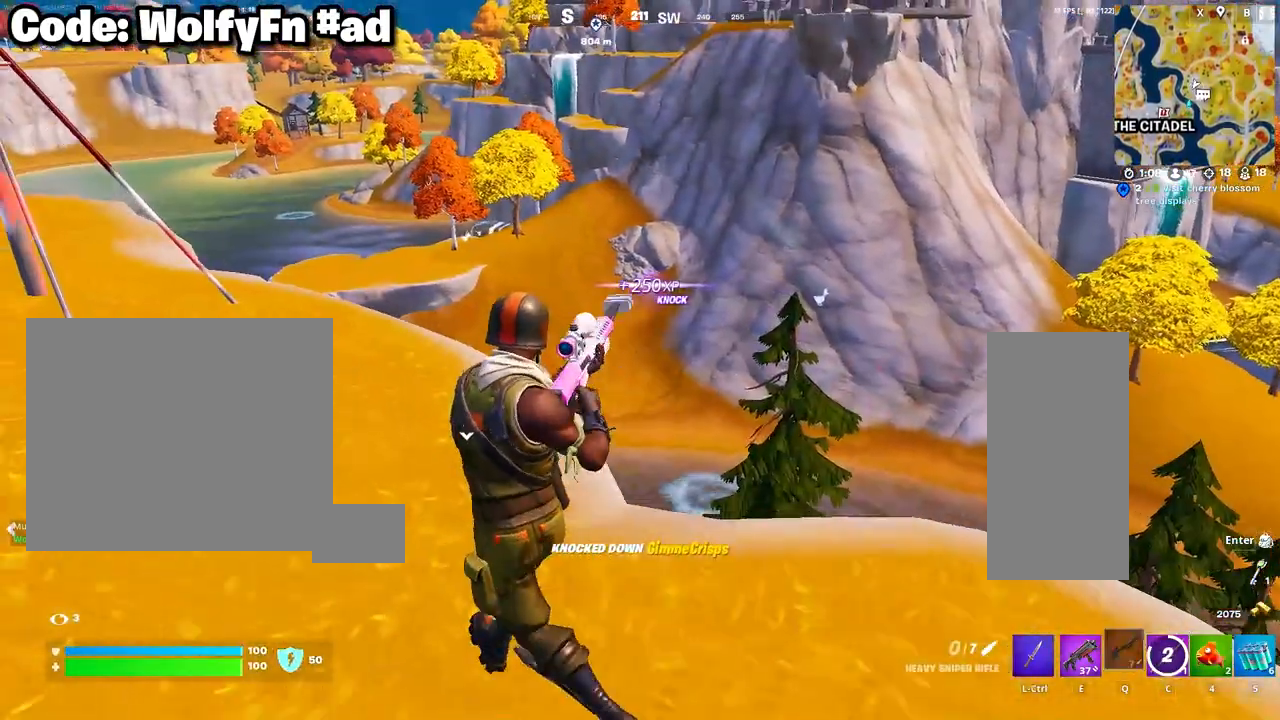
{"keys": ["d"], "mouse": [], "mouse_move": "still", "events": [[17, "space", "up"]]}
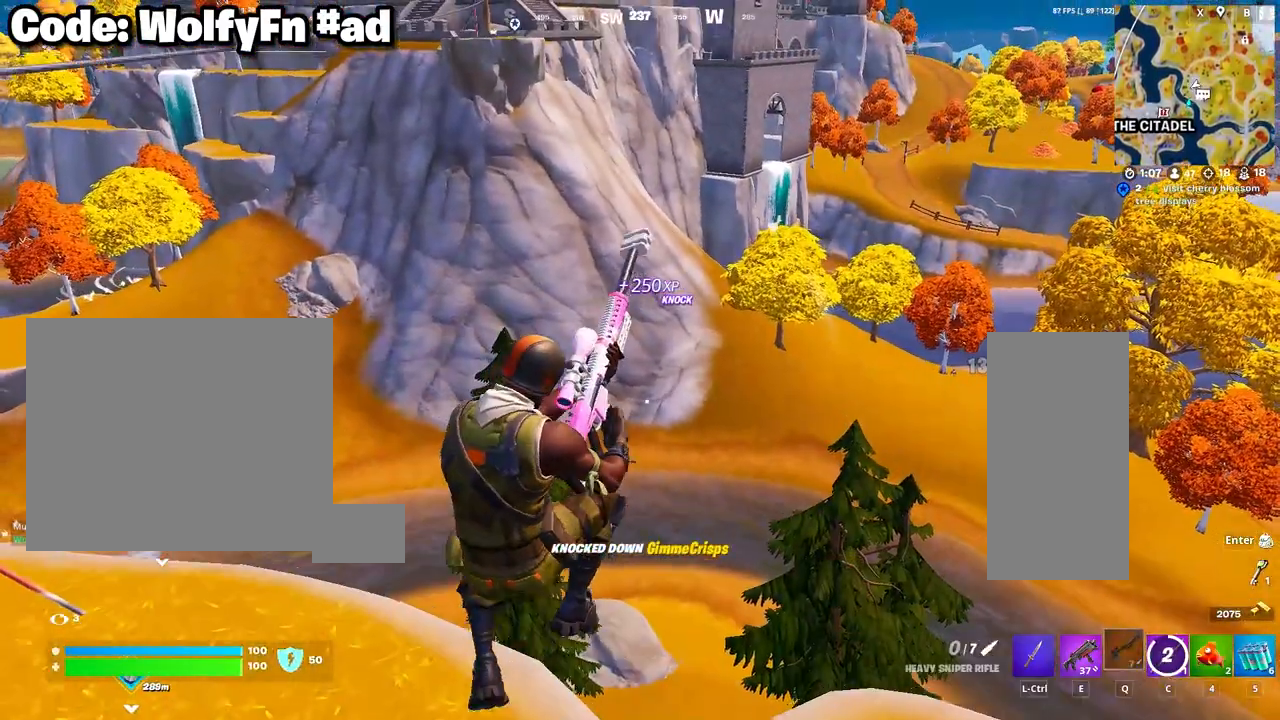
{"keys": ["d", "space"], "mouse": [], "mouse_move": "right", "events": [[417, "space", "down"]]}
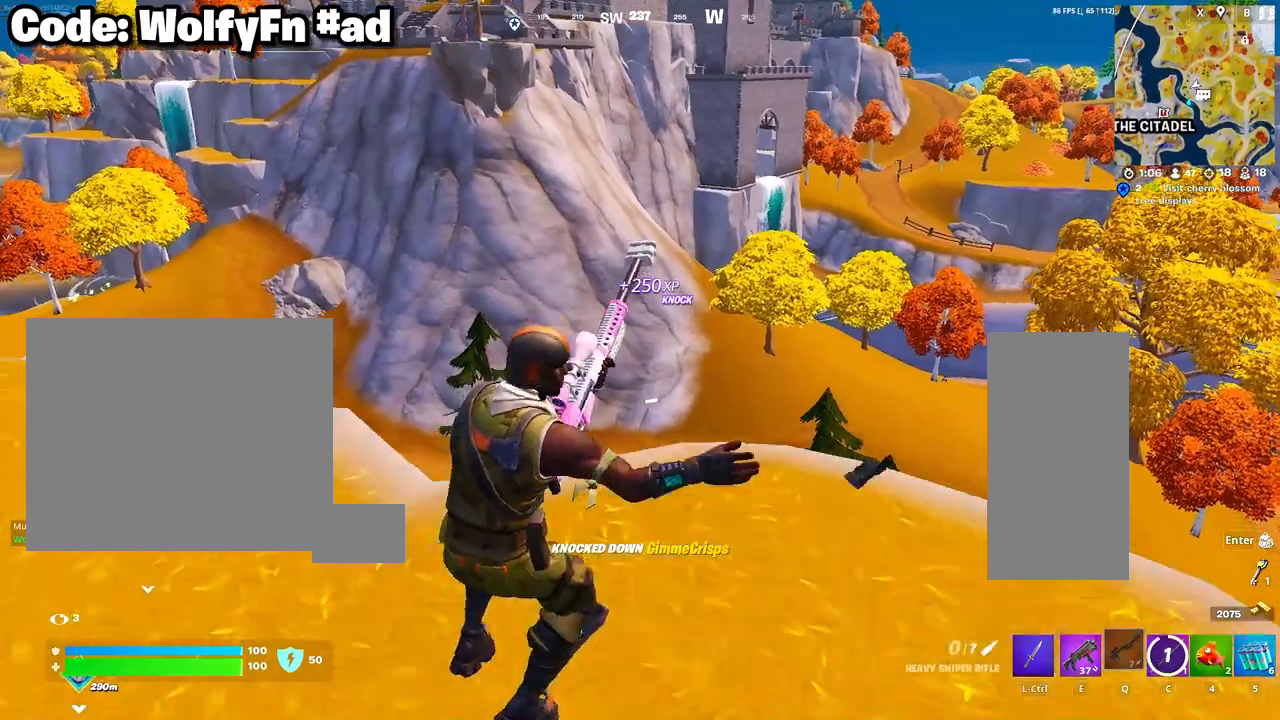
{"keys": ["a", "s"], "mouse": [], "mouse_move": "still", "events": [[100, "space", "up"], [150, "s", "down"], [233, "a", "down"], [283, "d", "up"]]}
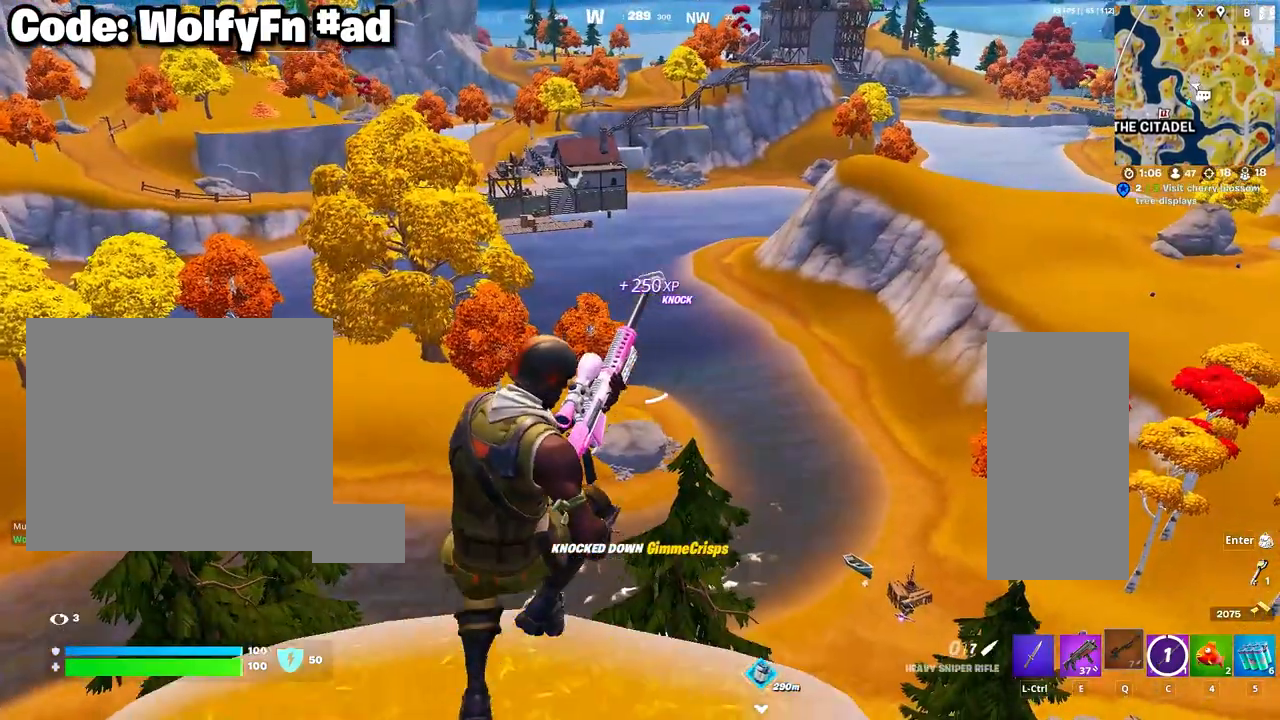
{"keys": ["a", "space"], "mouse": [], "mouse_move": "still", "events": [[67, "s", "up"], [400, "space", "down"]]}
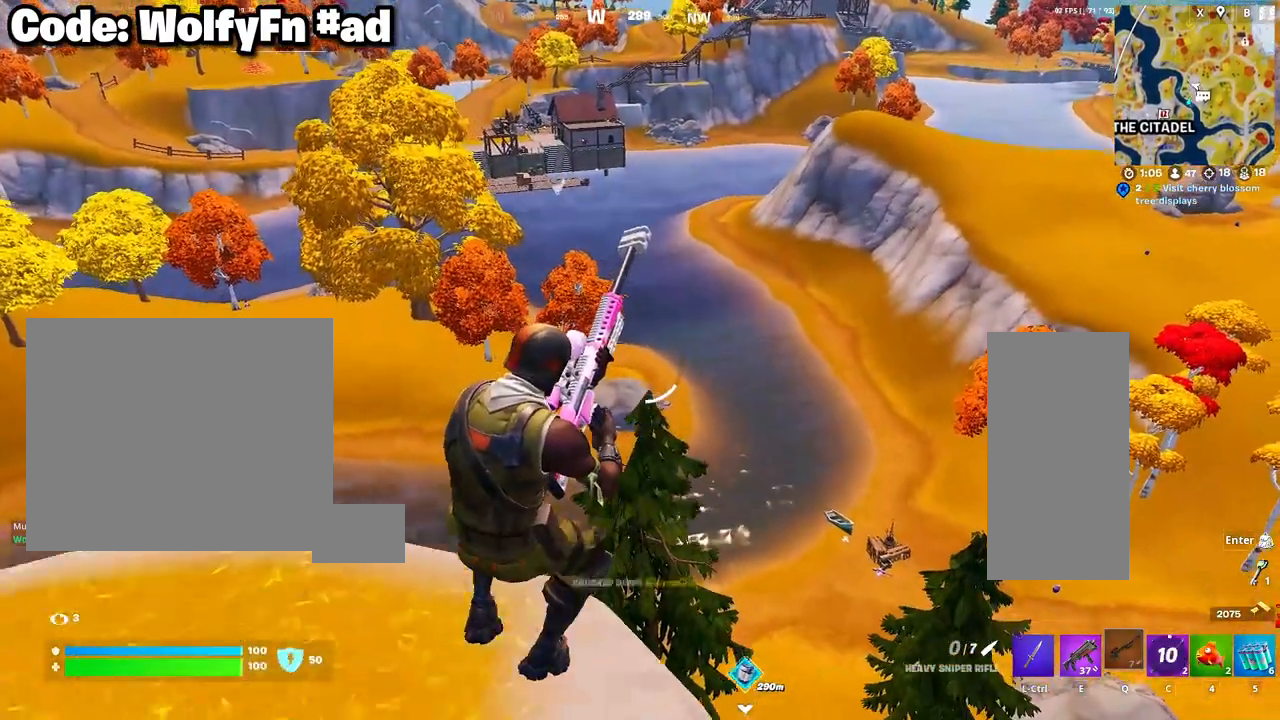
{"keys": ["a"], "mouse": [], "mouse_move": "still", "events": [[33, "space", "up"]]}
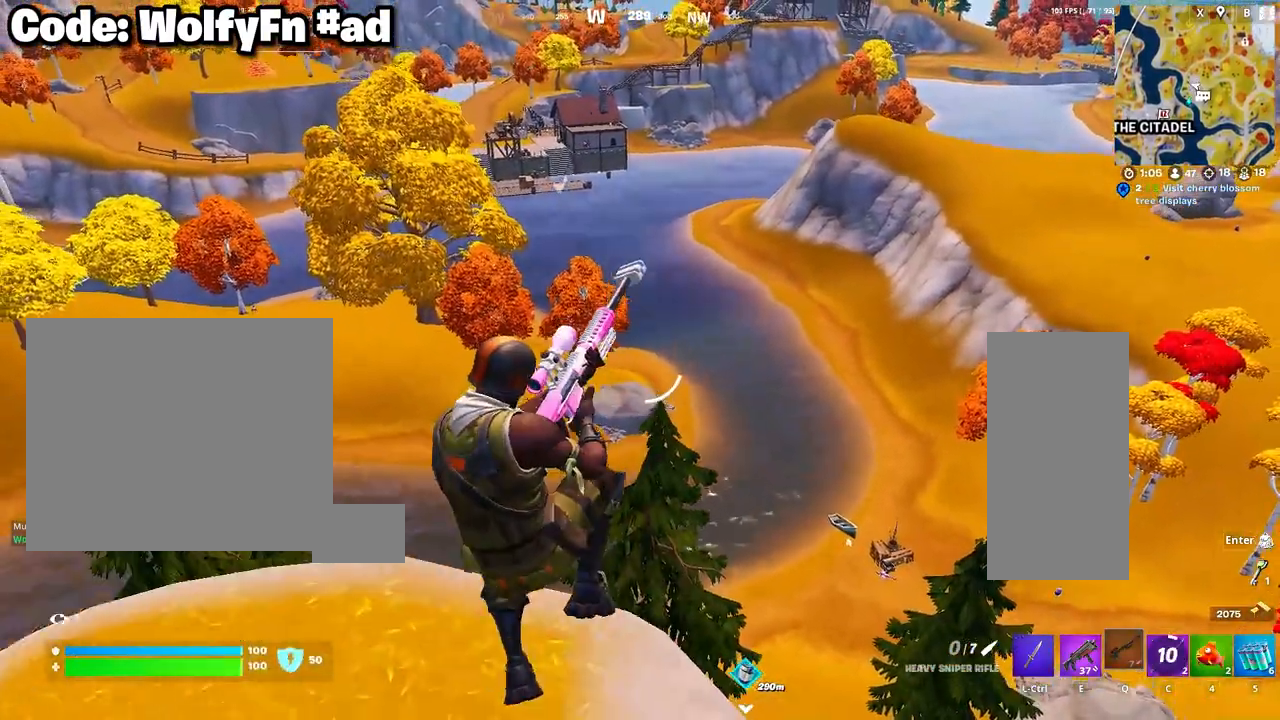
{"keys": ["w"], "mouse": [], "mouse_move": "still", "events": [[150, "a", "up"], [200, "w", "down"]]}
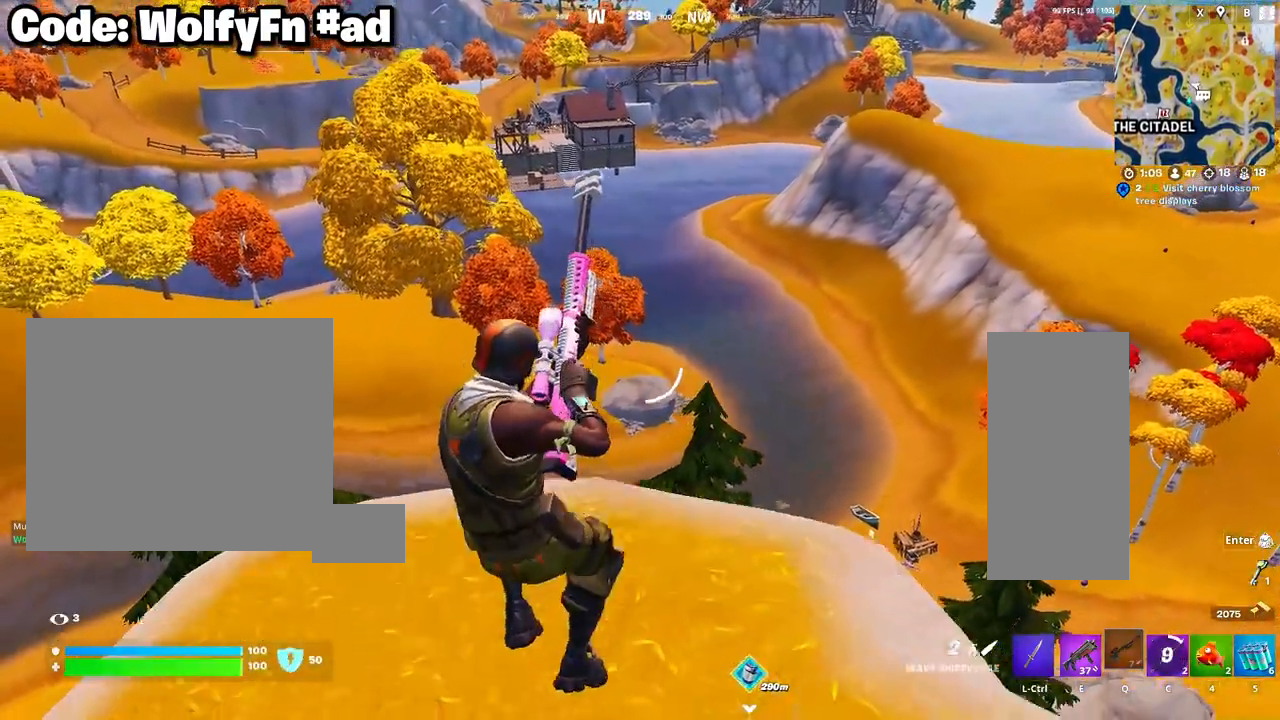
{"keys": ["w"], "mouse": [], "mouse_move": "still", "events": [[117, "c", "down"], [217, "c", "up"], [350, "mouse_right", "down"], [350, "space", "down"], [483, "mouse_right", "up"], [483, "space", "up"]]}
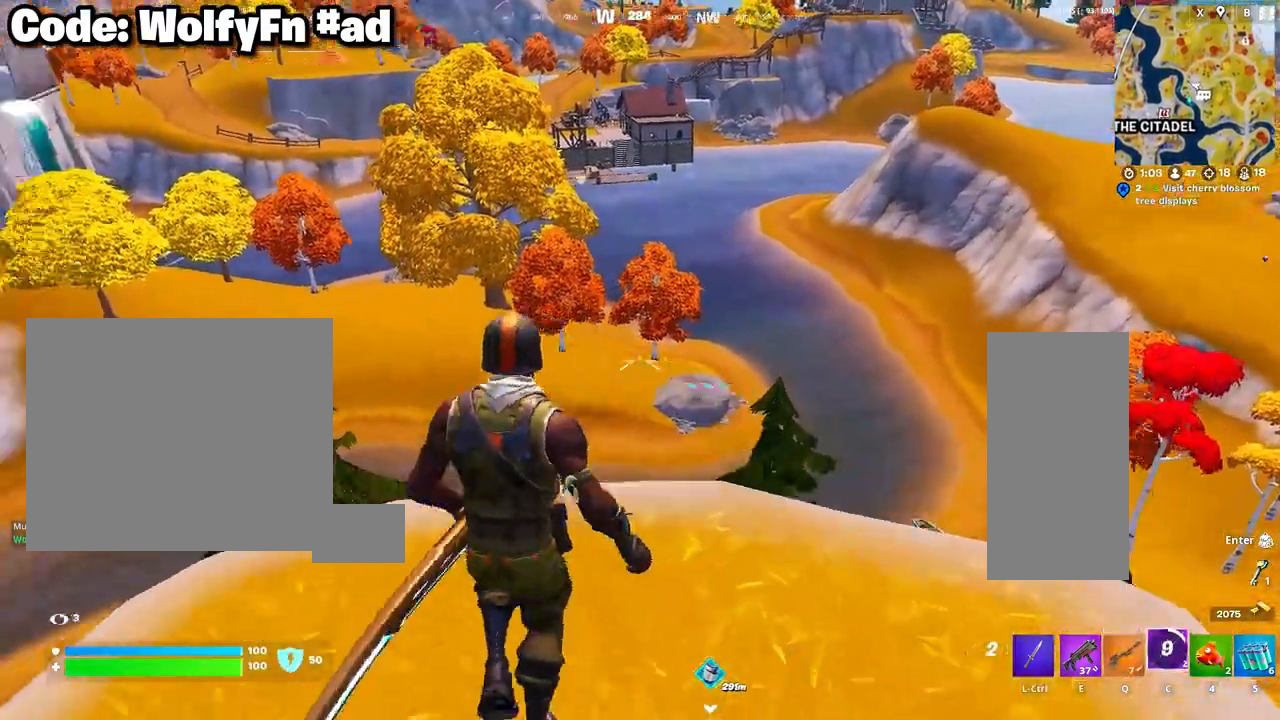
{"keys": ["tab", "w"], "mouse": ["right"], "mouse_move": "up-left", "events": [[33, "mouse_right", "down"], [183, "mouse_right", "up"], [283, "mouse_right", "down"], [367, "mouse_right", "up"], [450, "tab", "down"], [500, "mouse_right", "down"]]}
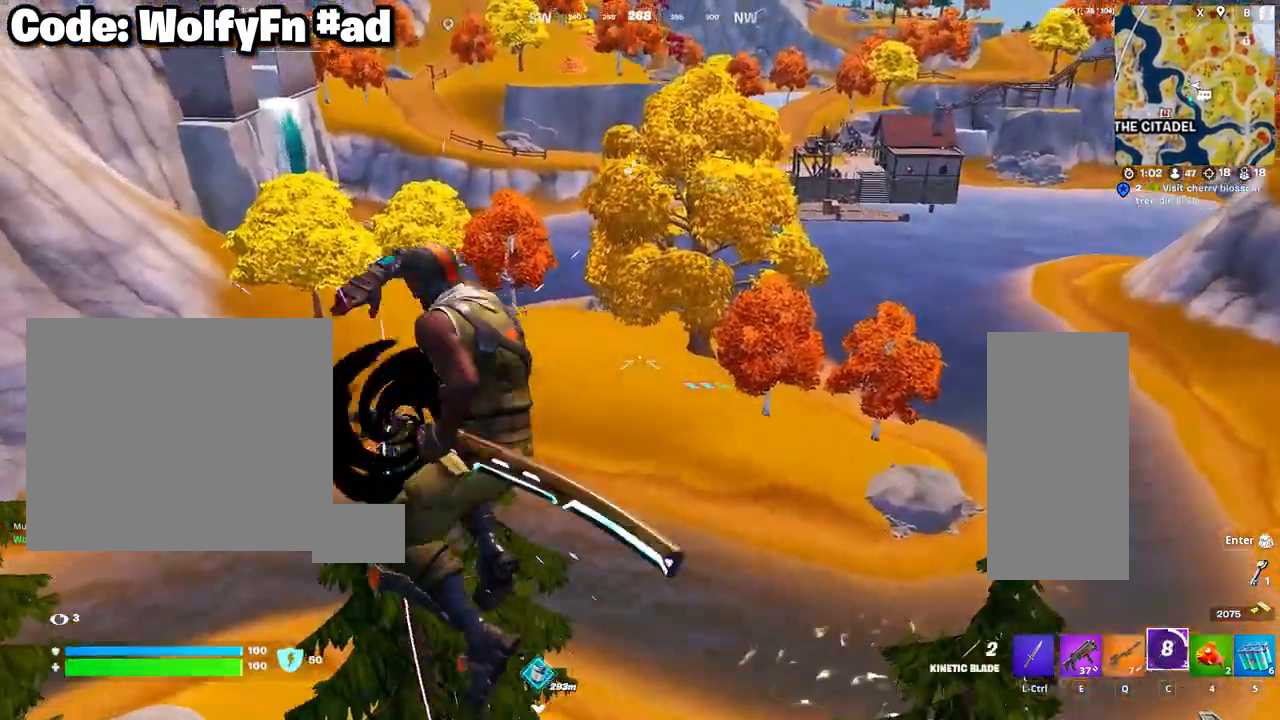
{"keys": [], "mouse": ["right"], "mouse_move": "still", "events": [[50, "w", "up"], [100, "mouse_right", "up"], [100, "tab", "up"], [150, "mouse_right", "down"], [250, "mouse_right", "up"], [383, "mouse_right", "down"]]}
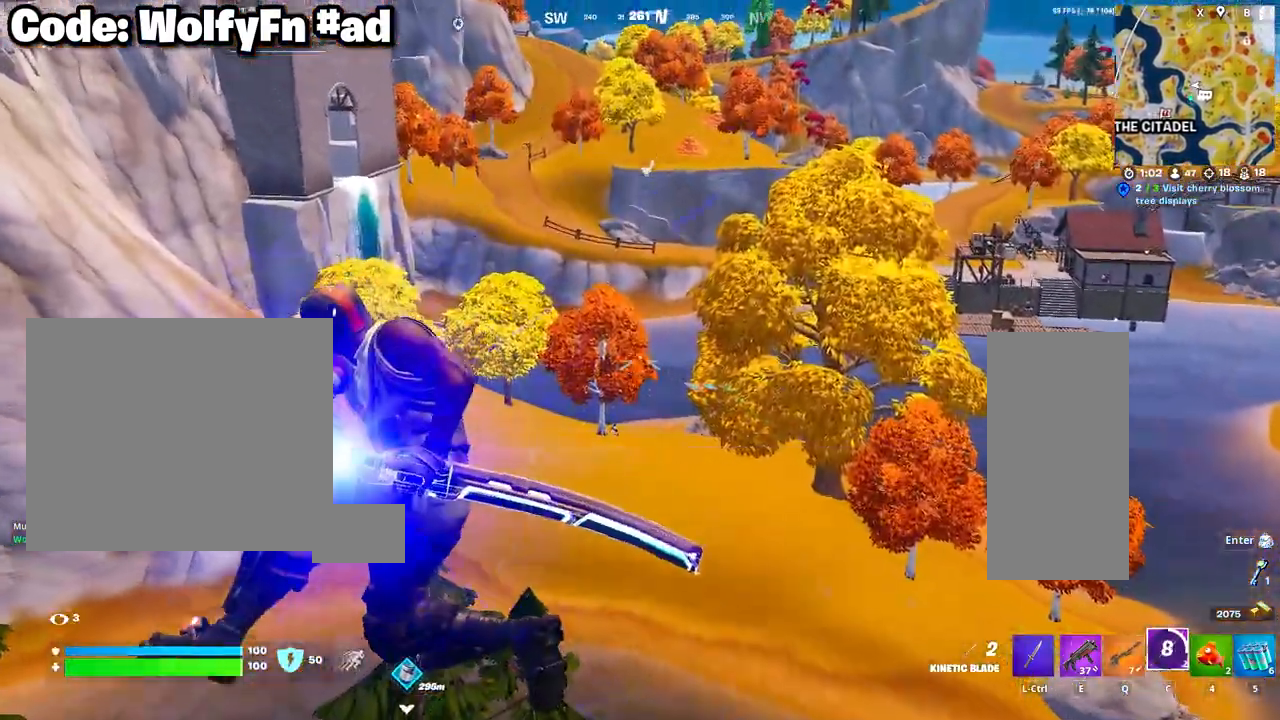
{"keys": ["w"], "mouse": ["right"], "mouse_move": "still", "events": [[17, "mouse_right", "up"], [67, "mouse_right", "down"], [167, "mouse_right", "up"], [300, "mouse_right", "down"], [300, "w", "down"], [350, "mouse_right", "up"], [450, "mouse_right", "down"]]}
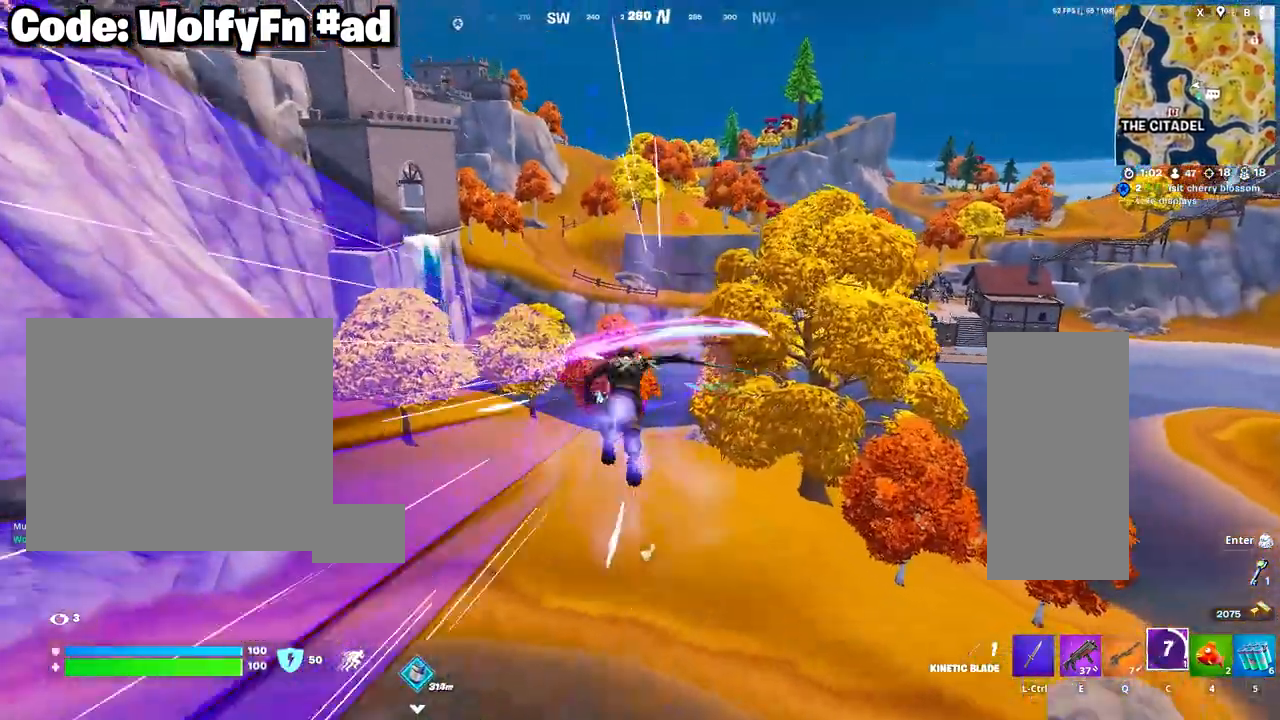
{"keys": ["w"], "mouse": [], "mouse_move": "still", "events": [[33, "mouse_right", "up"], [133, "mouse_right", "down"], [367, "mouse_right", "up"]]}
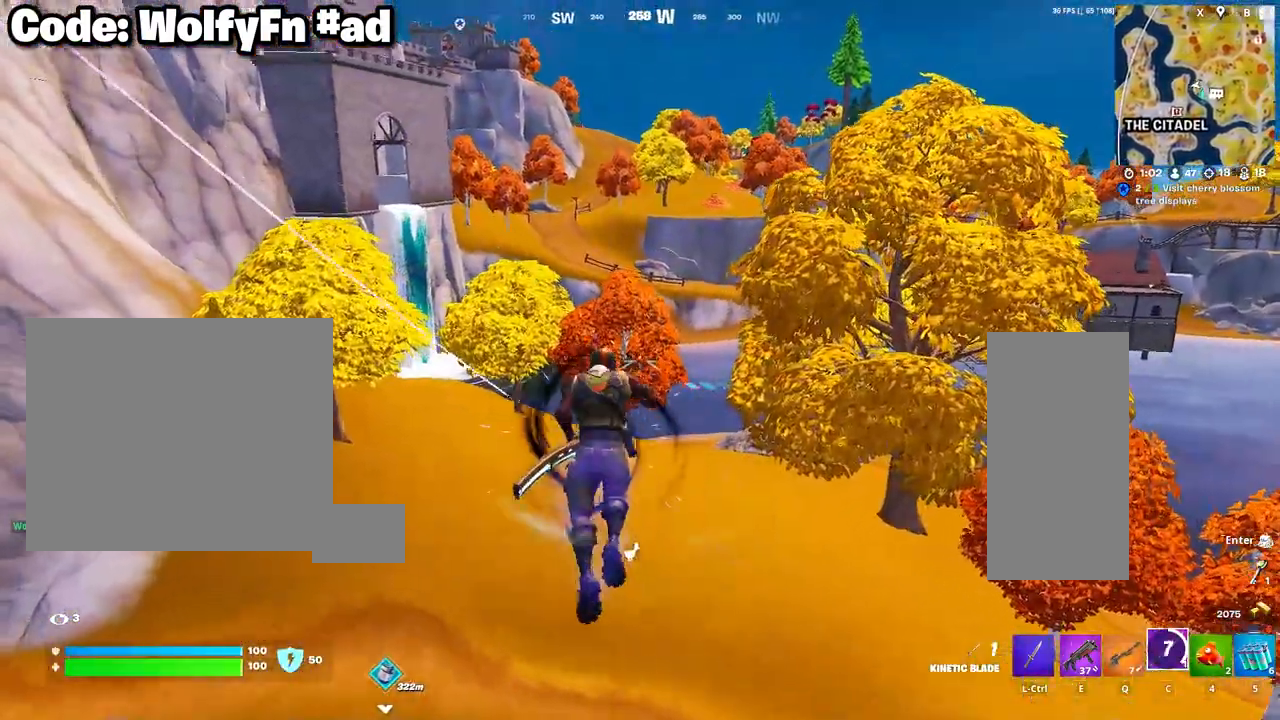
{"keys": ["w"], "mouse": [], "mouse_move": "still", "events": []}
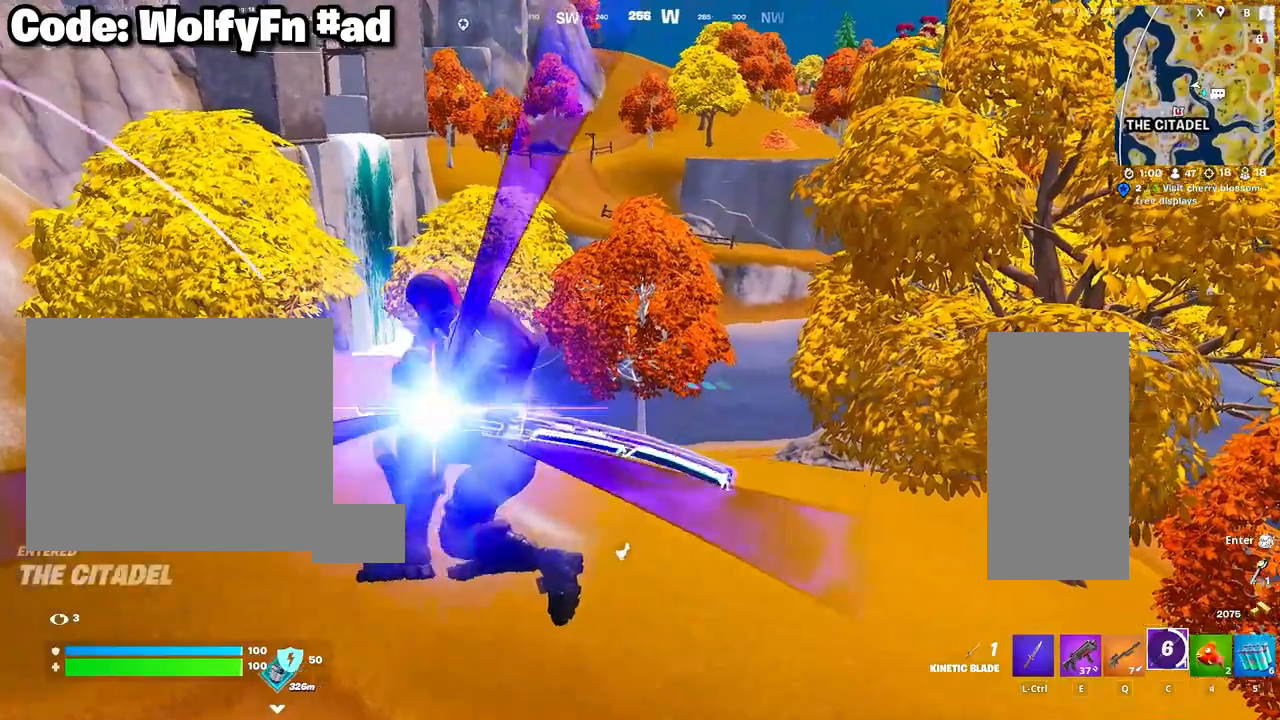
{"keys": ["w"], "mouse": [], "mouse_move": "still", "events": []}
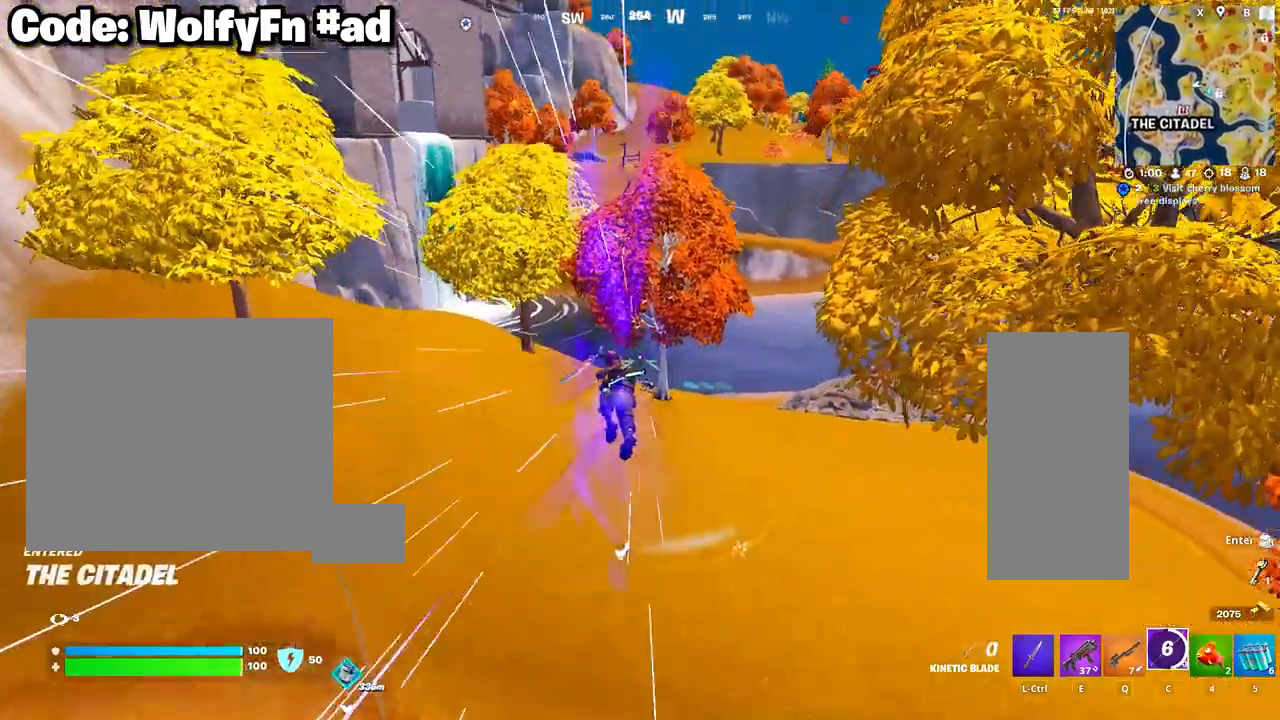
{"keys": ["w"], "mouse": [], "mouse_move": "still", "events": [[233, "e", "down"], [317, "e", "up"], [417, "e", "down"], [500, "e", "up"]]}
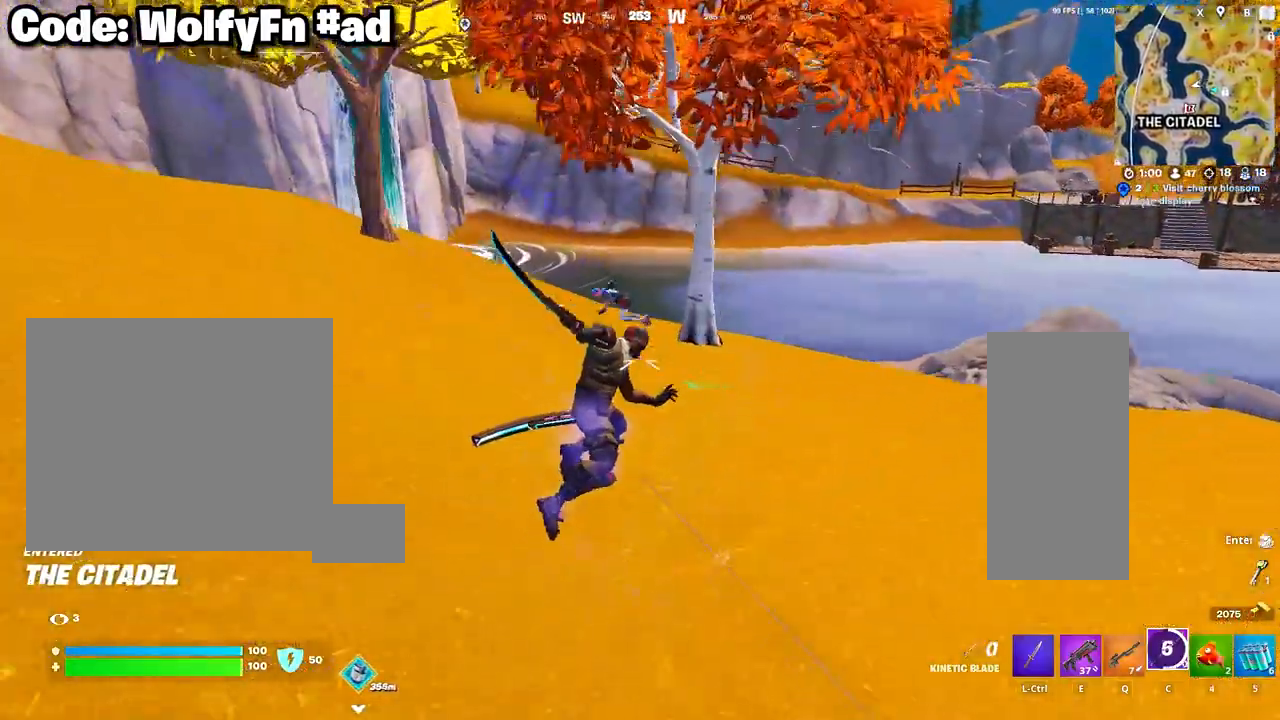
{"keys": ["a", "w"], "mouse": [], "mouse_move": "left", "events": [[100, "e", "down"], [150, "e", "up"], [333, "a", "down"]]}
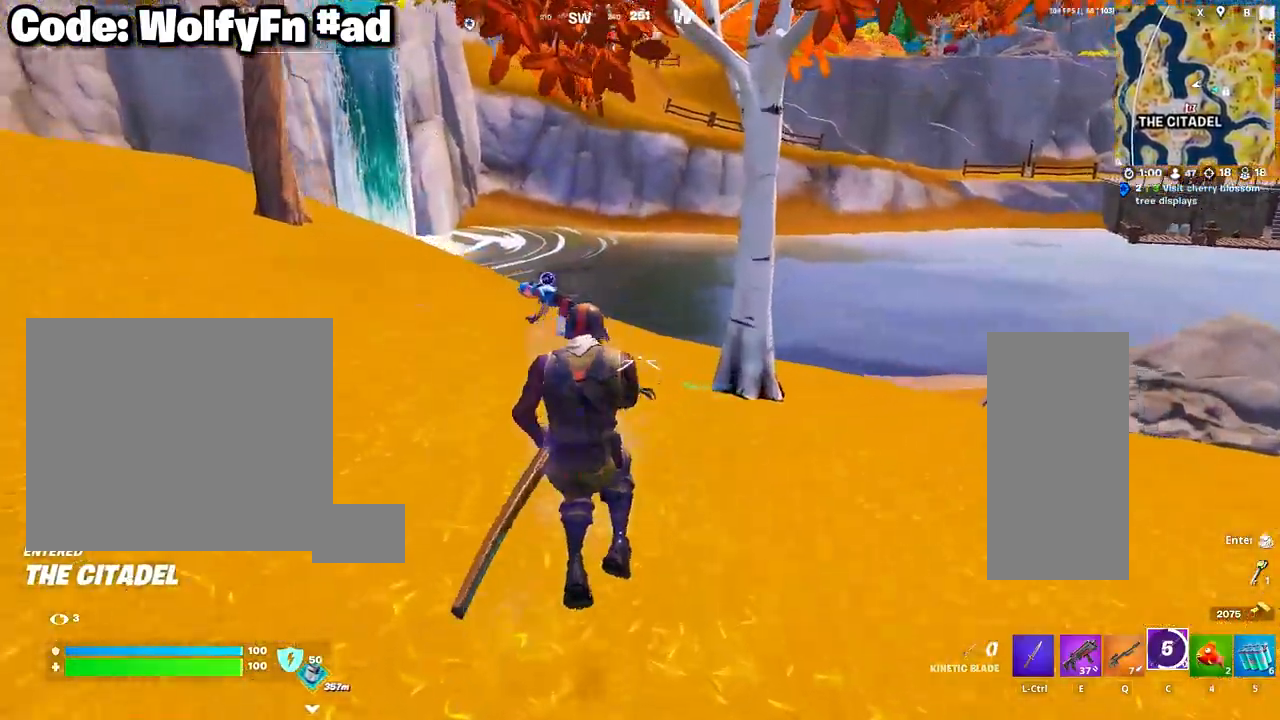
{"keys": ["a", "w"], "mouse": [], "mouse_move": "still", "events": [[117, "e", "down"], [167, "a", "up"], [217, "e", "up"], [350, "a", "down"]]}
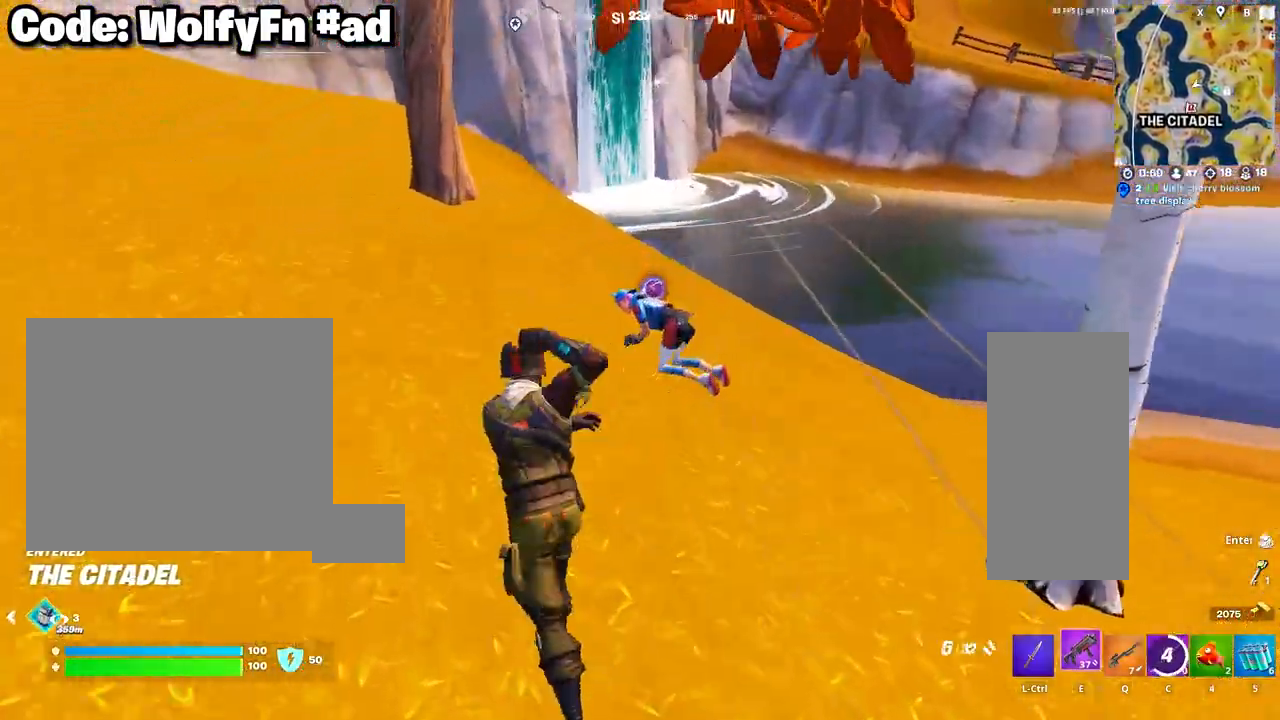
{"keys": ["3", "w"], "mouse": [], "mouse_move": "down-right", "events": [[183, "mouse_left", "down"], [267, "a", "up"], [267, "mouse_left", "up"], [467, "3", "down"]]}
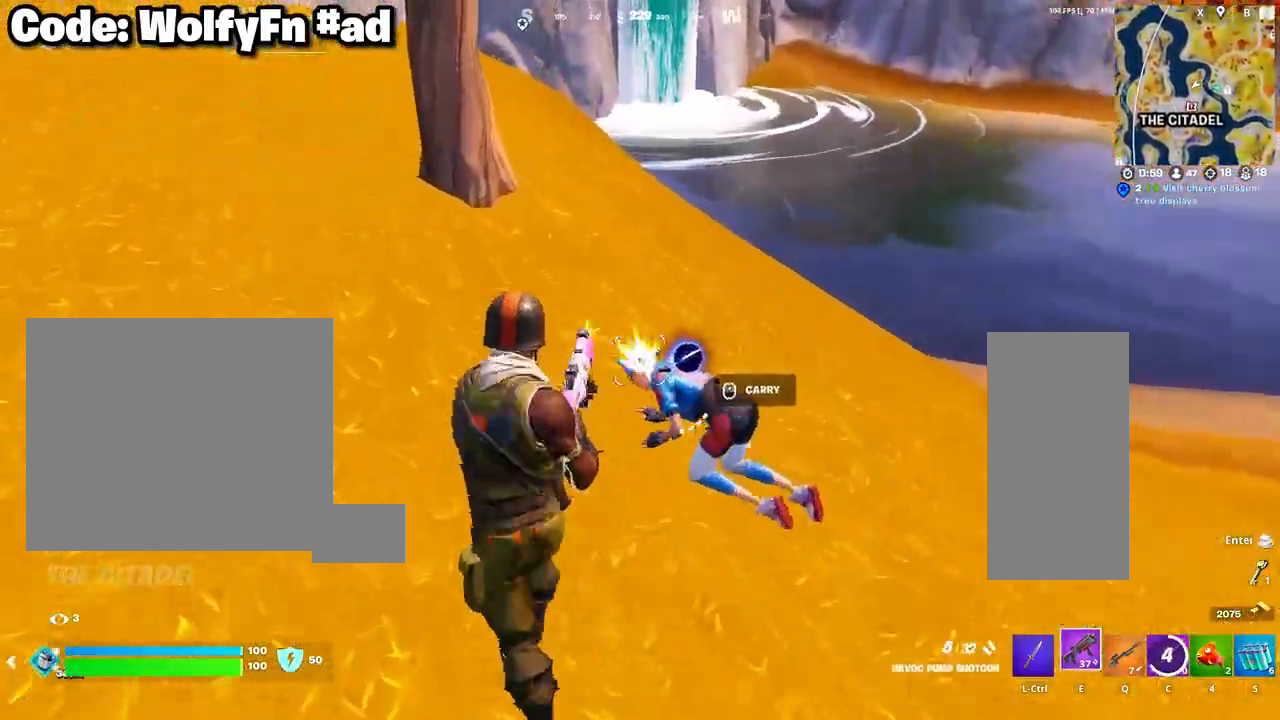
{"keys": ["a", "w"], "mouse": [], "mouse_move": "still", "events": [[50, "3", "up"], [100, "3", "down"], [200, "3", "up"], [233, "a", "down"]]}
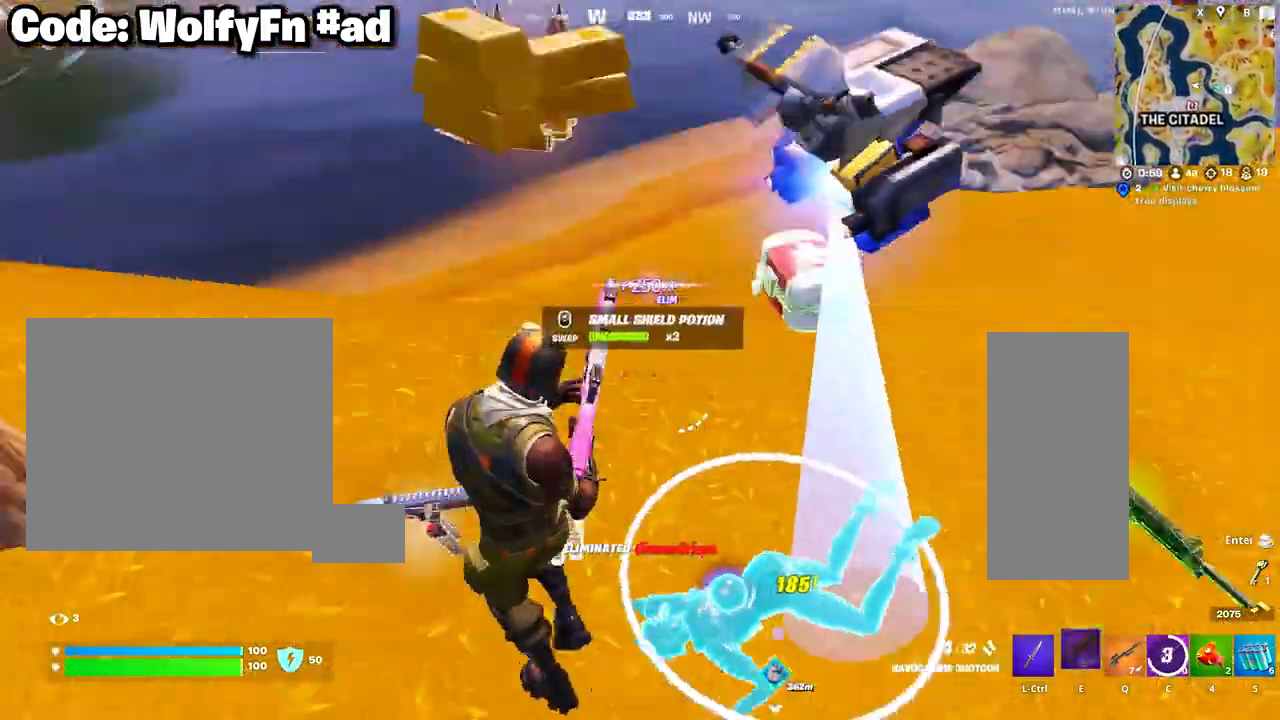
{"keys": ["d", "w"], "mouse": [], "mouse_move": "still", "events": [[67, "a", "up"], [500, "d", "down"]]}
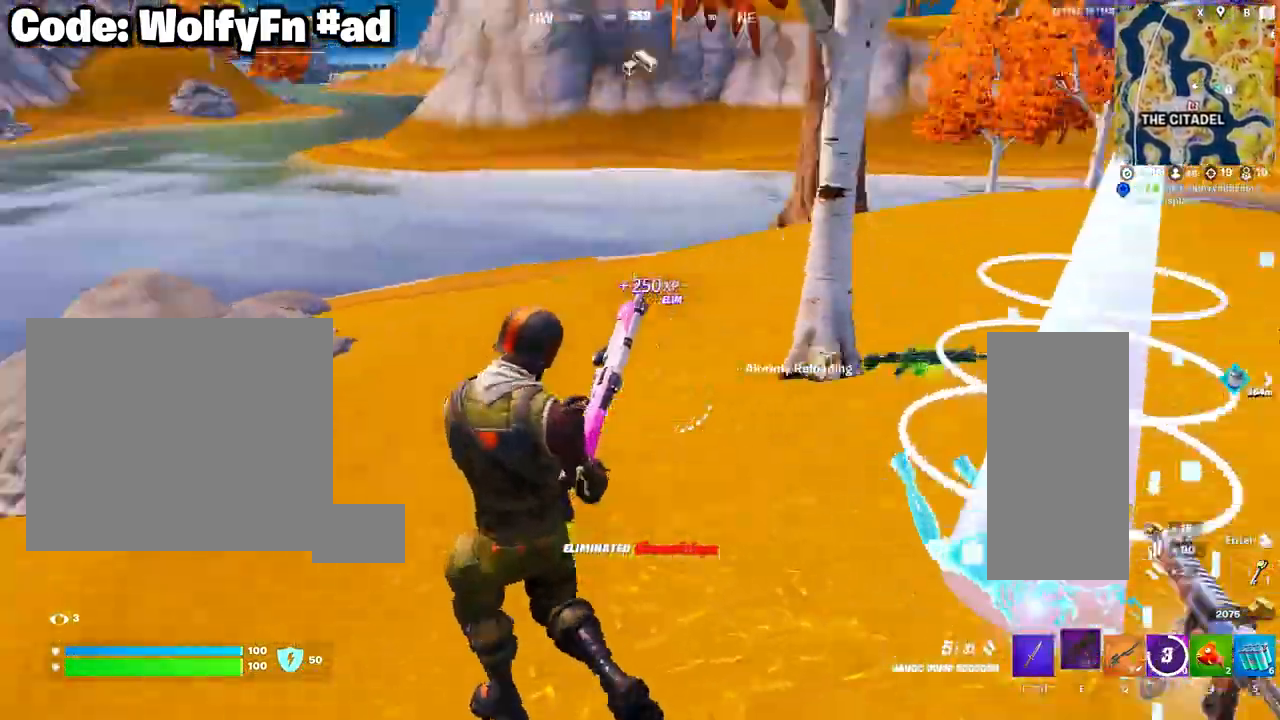
{"keys": ["a", "w"], "mouse": [], "mouse_move": "still", "events": [[233, "a", "down"], [233, "d", "up"]]}
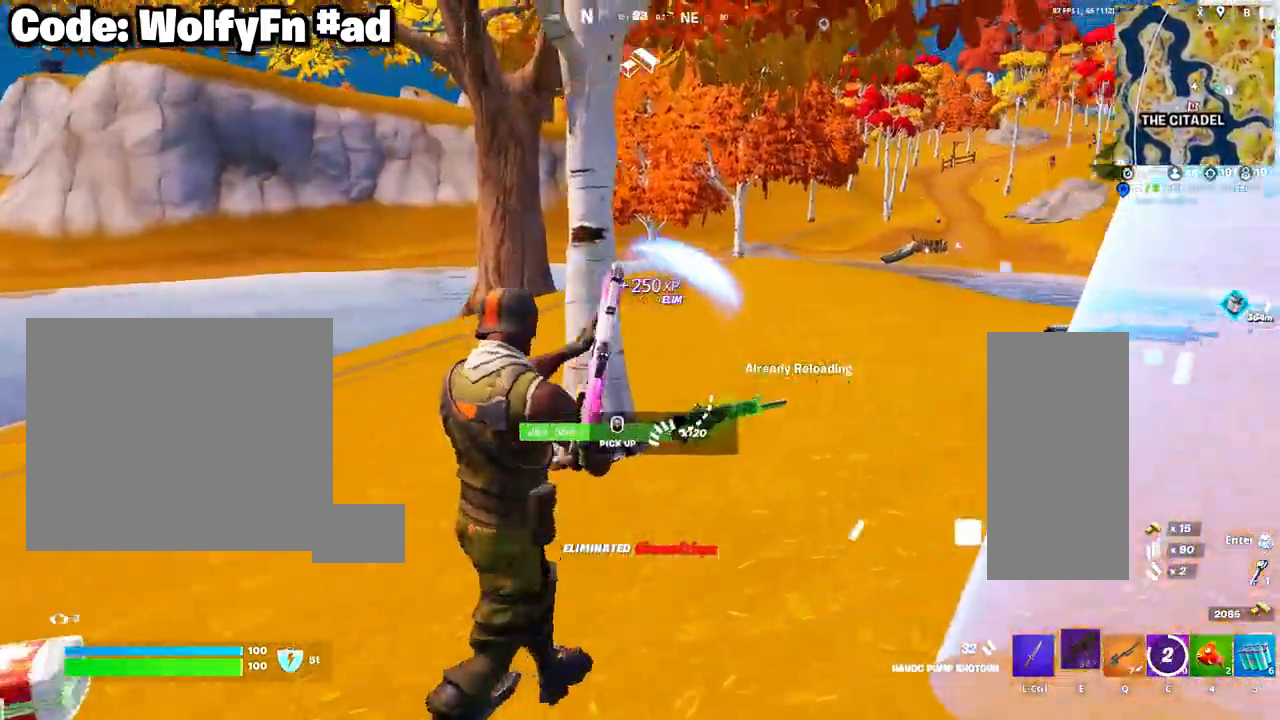
{"keys": ["d", "w"], "mouse": [], "mouse_move": "still", "events": [[250, "a", "up"], [250, "d", "down"]]}
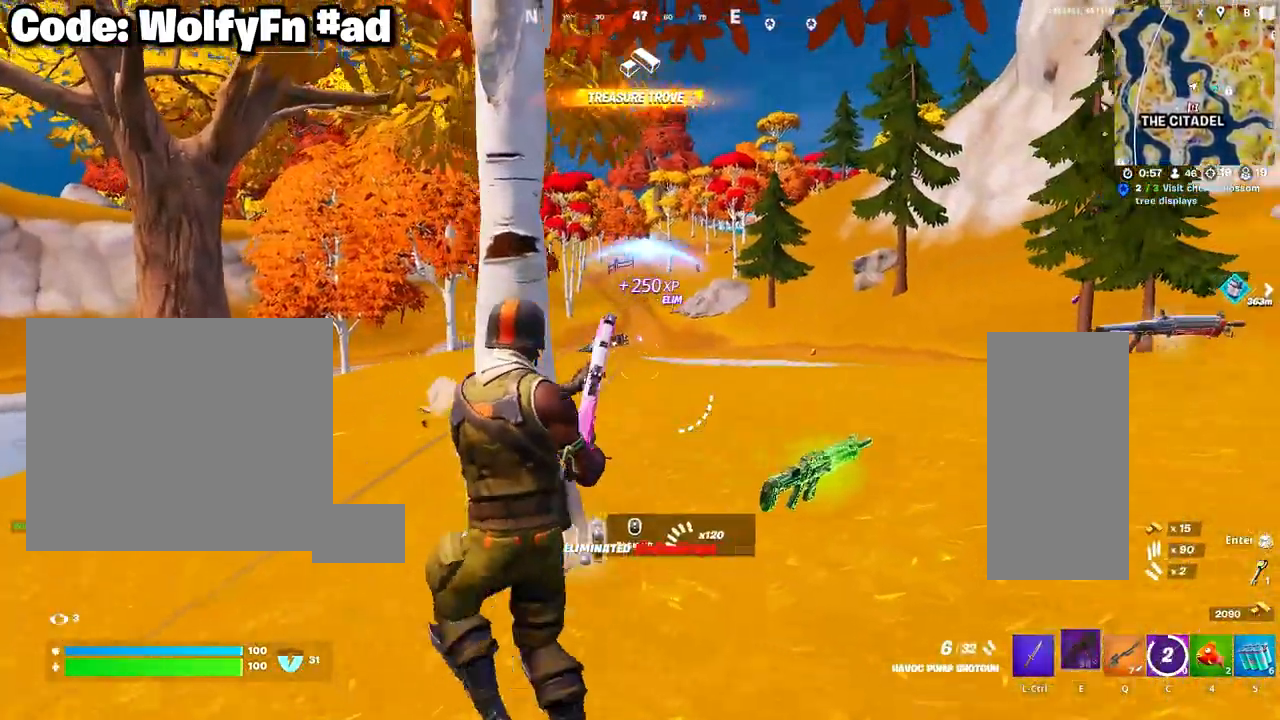
{"keys": ["w"], "mouse": ["right"], "mouse_move": "still", "events": [[267, "q", "down"], [300, "d", "up"], [350, "q", "up"], [500, "mouse_right", "down"]]}
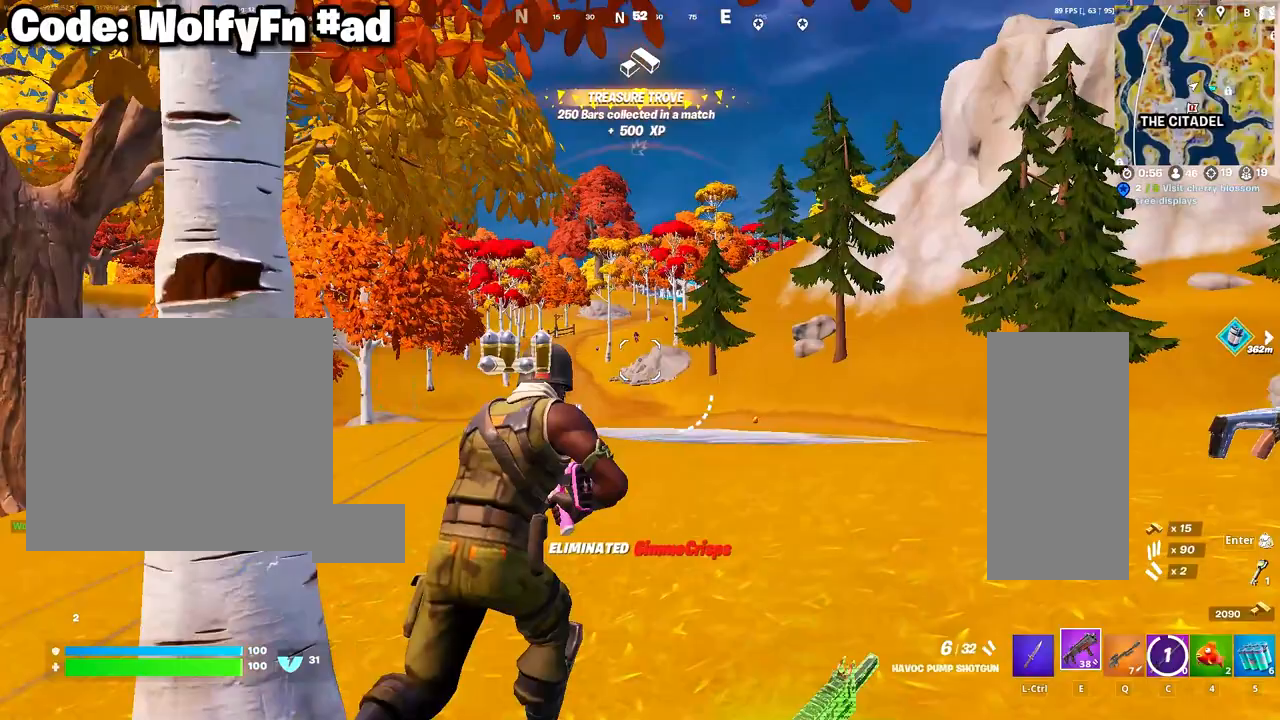
{"keys": ["w"], "mouse": ["right"], "mouse_move": "still", "events": []}
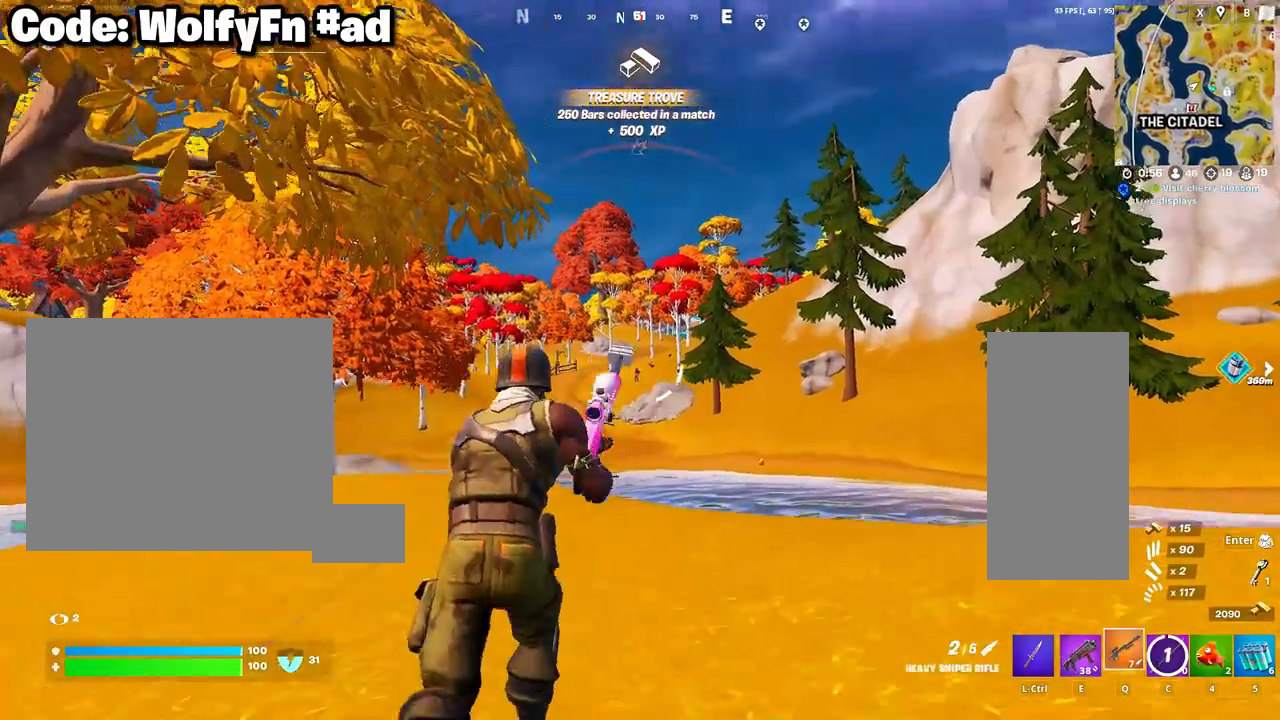
{"keys": ["w"], "mouse": ["right"], "mouse_move": "right", "events": []}
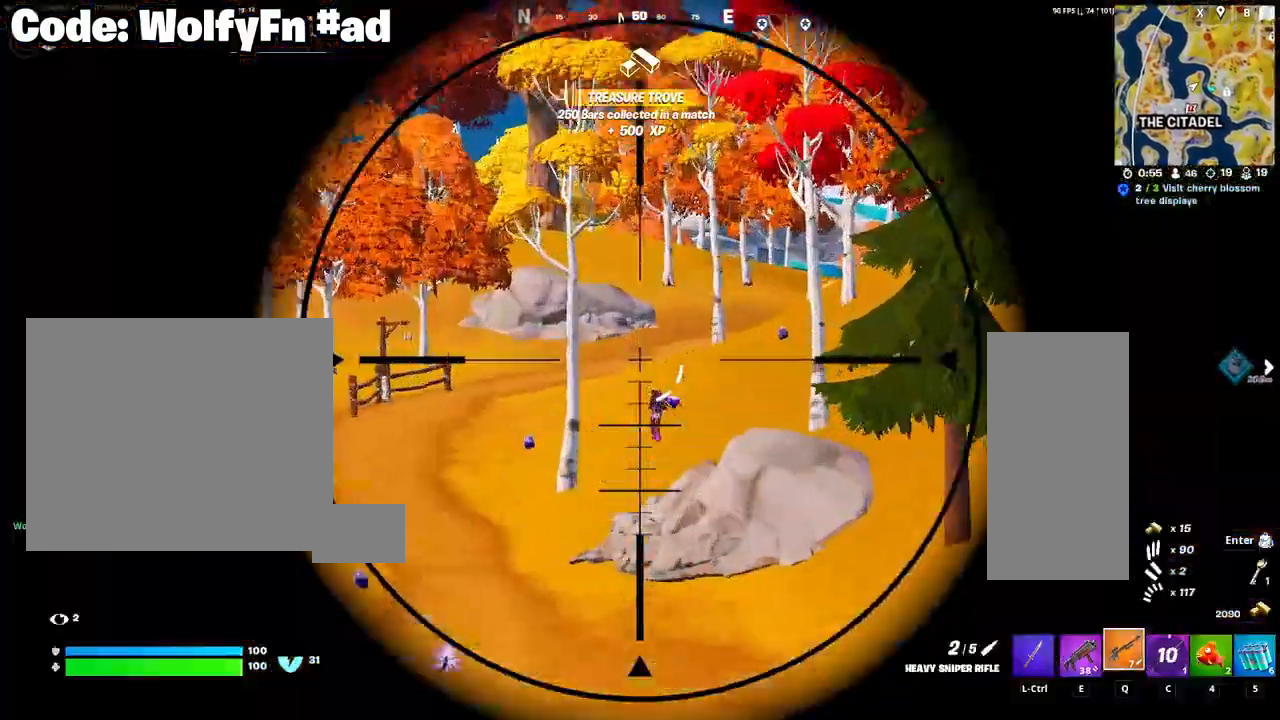
{"keys": ["w"], "mouse": ["right"], "mouse_move": "down-left", "events": [[400, "mouse_left", "down"], [483, "mouse_left", "up"]]}